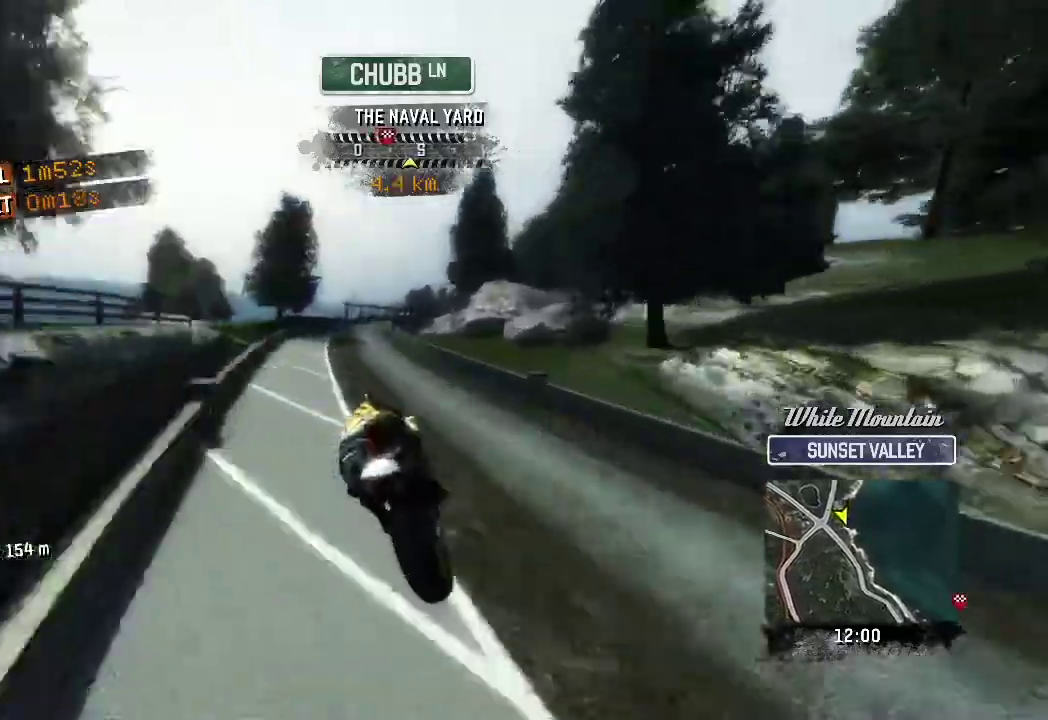
Gameplay with a controller (Xbox layout); each line is a JSON object with the inputs held at the frame after it. Not read: R2 R3 right_stick.
{"buttons": [], "left_stick": "up-left"}
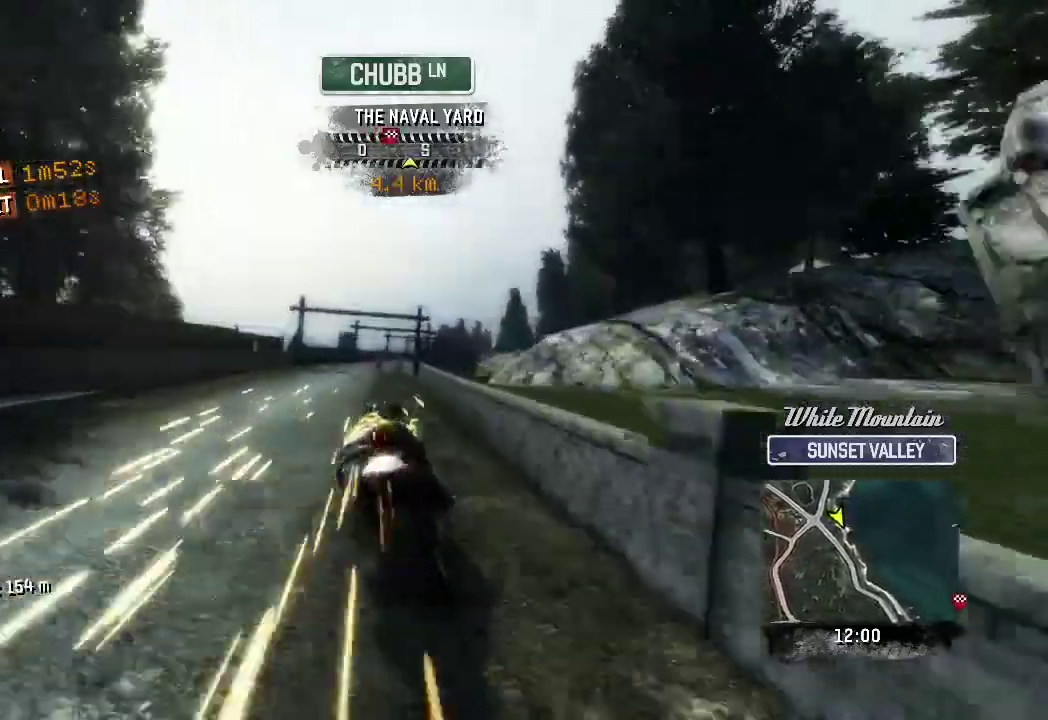
{"buttons": [], "left_stick": "up-right"}
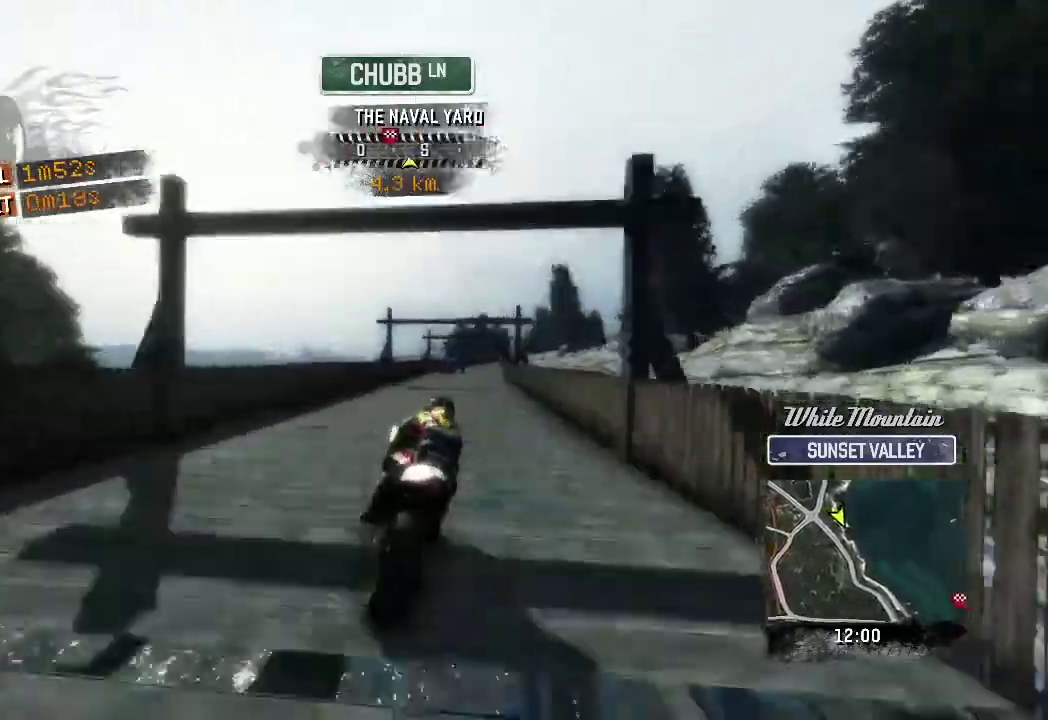
{"buttons": [], "left_stick": "up"}
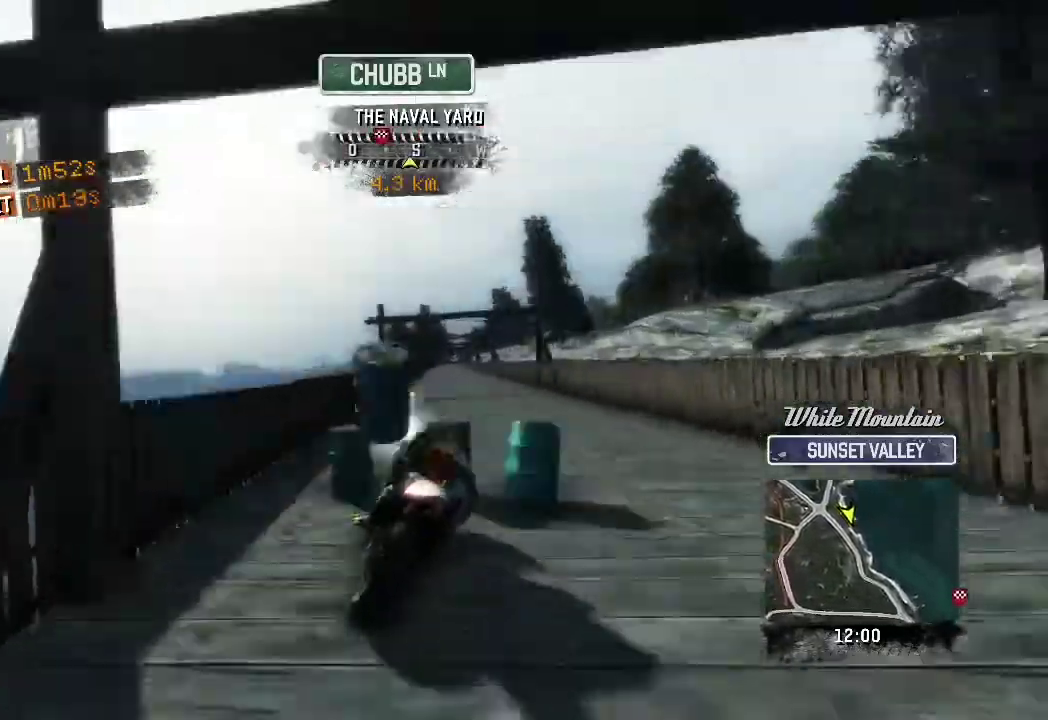
{"buttons": [], "left_stick": "up"}
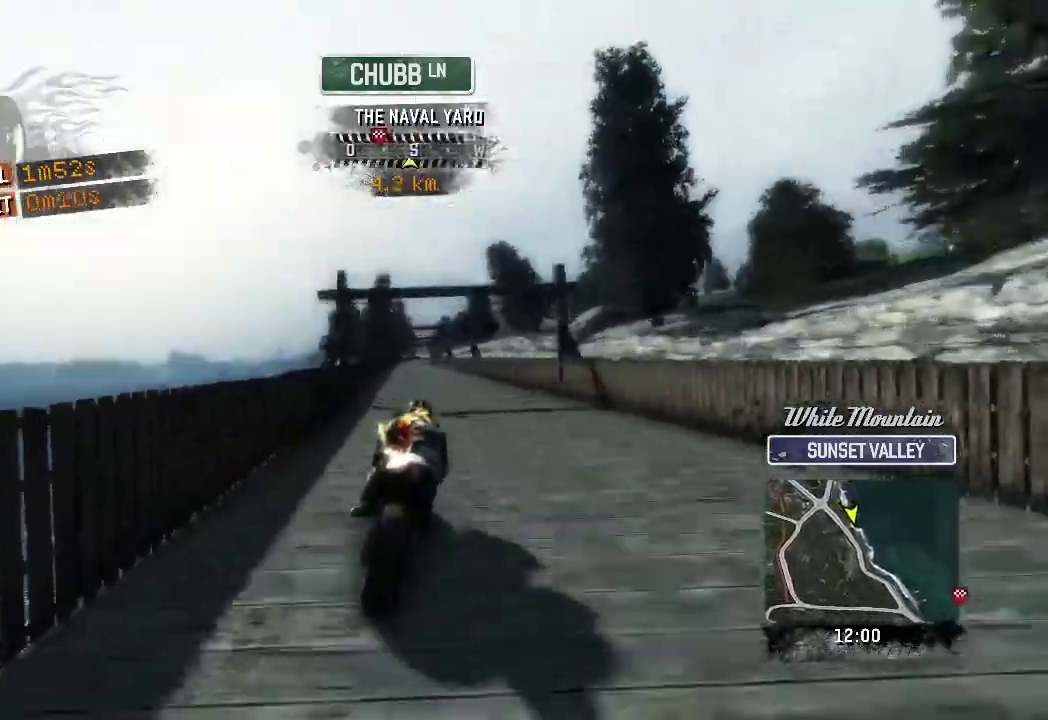
{"buttons": [], "left_stick": "up"}
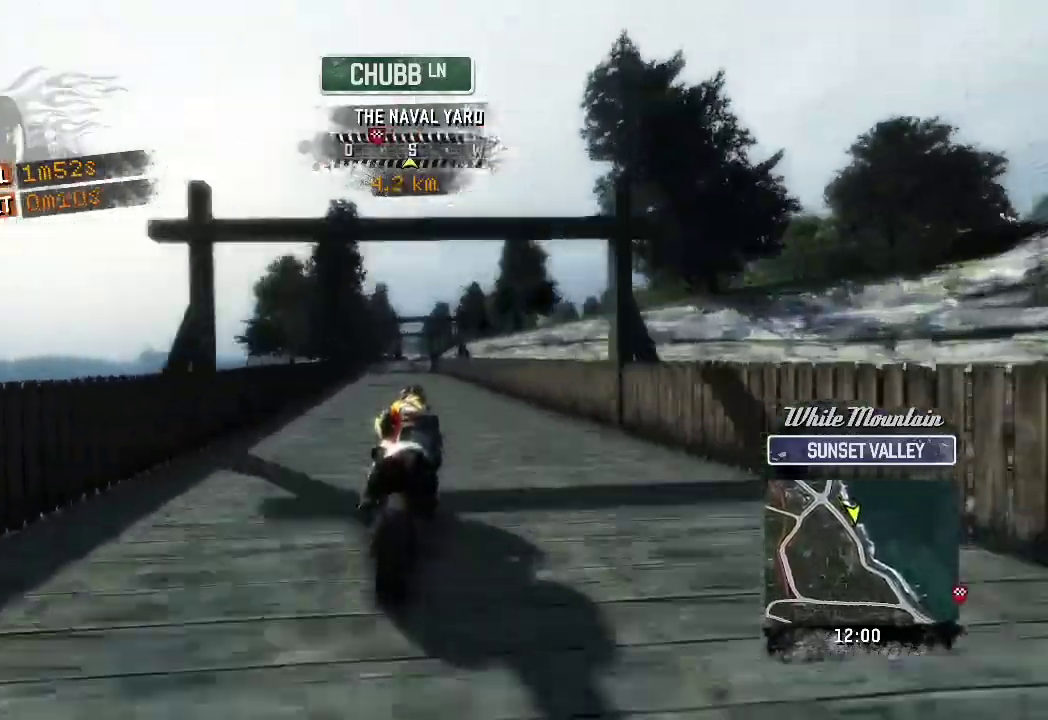
{"buttons": [], "left_stick": "up"}
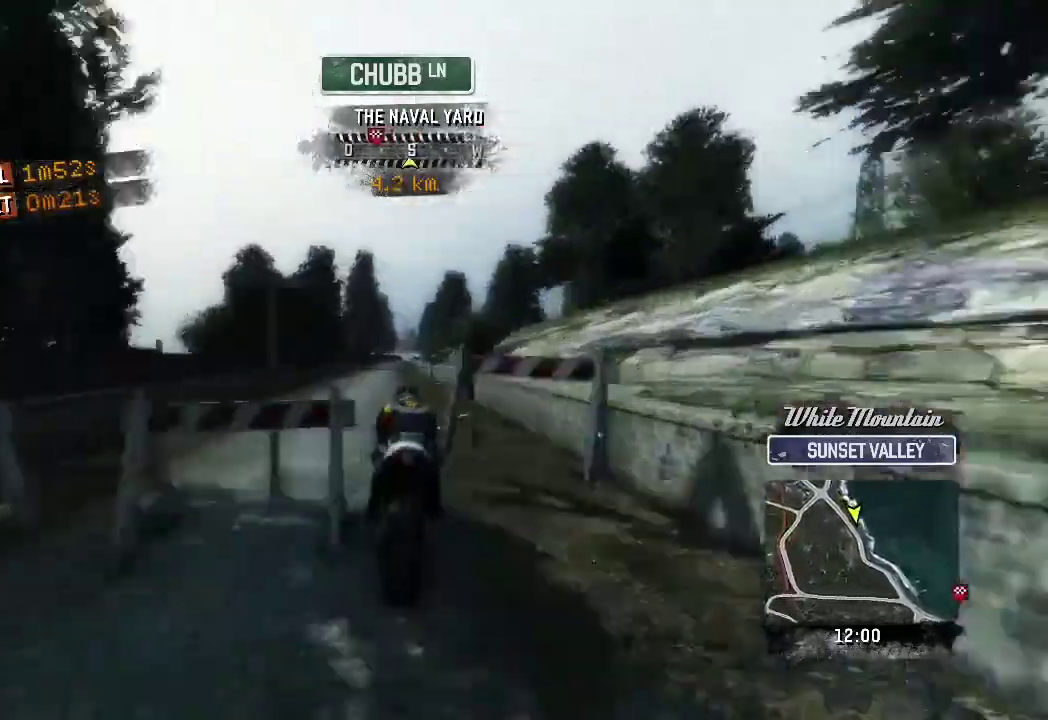
{"buttons": [], "left_stick": "up"}
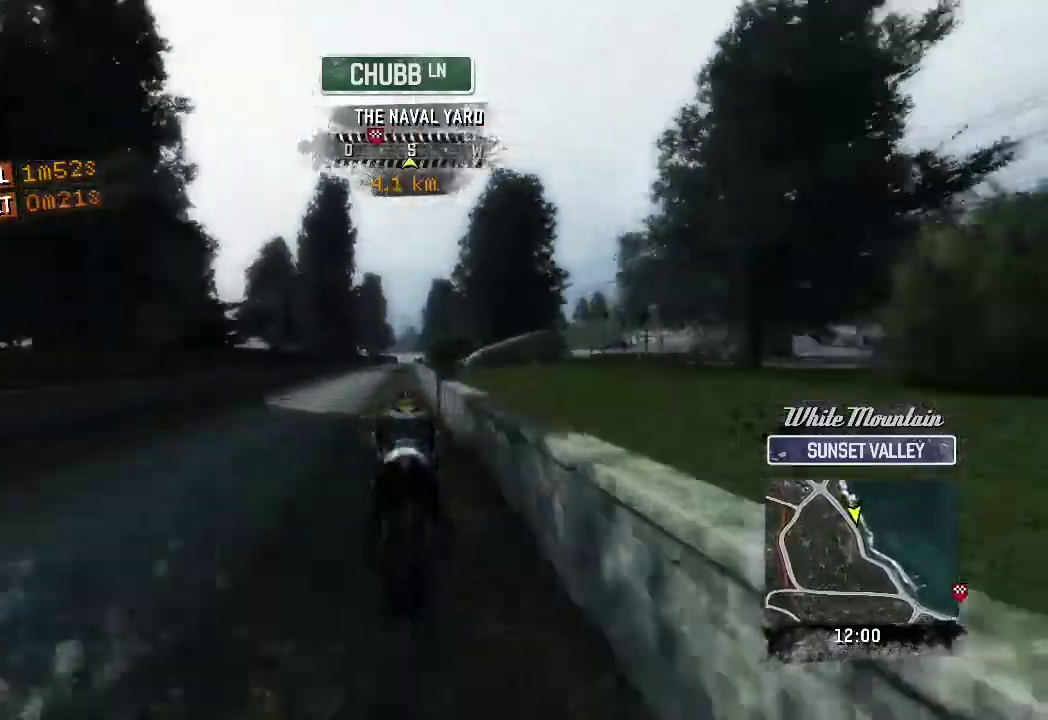
{"buttons": [], "left_stick": "up"}
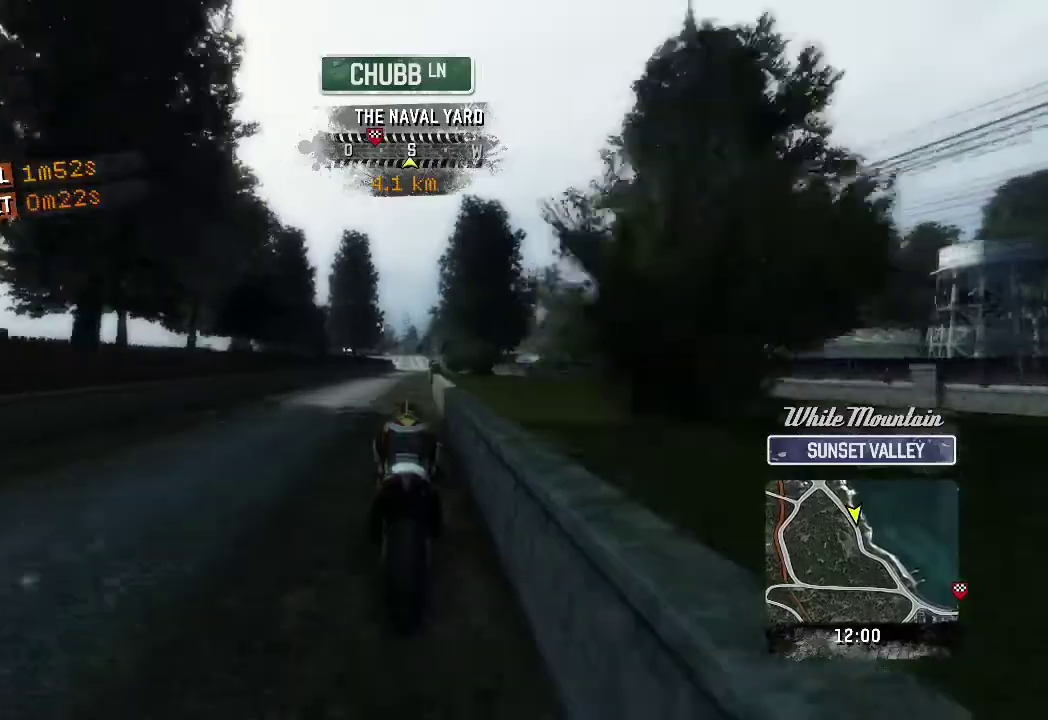
{"buttons": [], "left_stick": "up"}
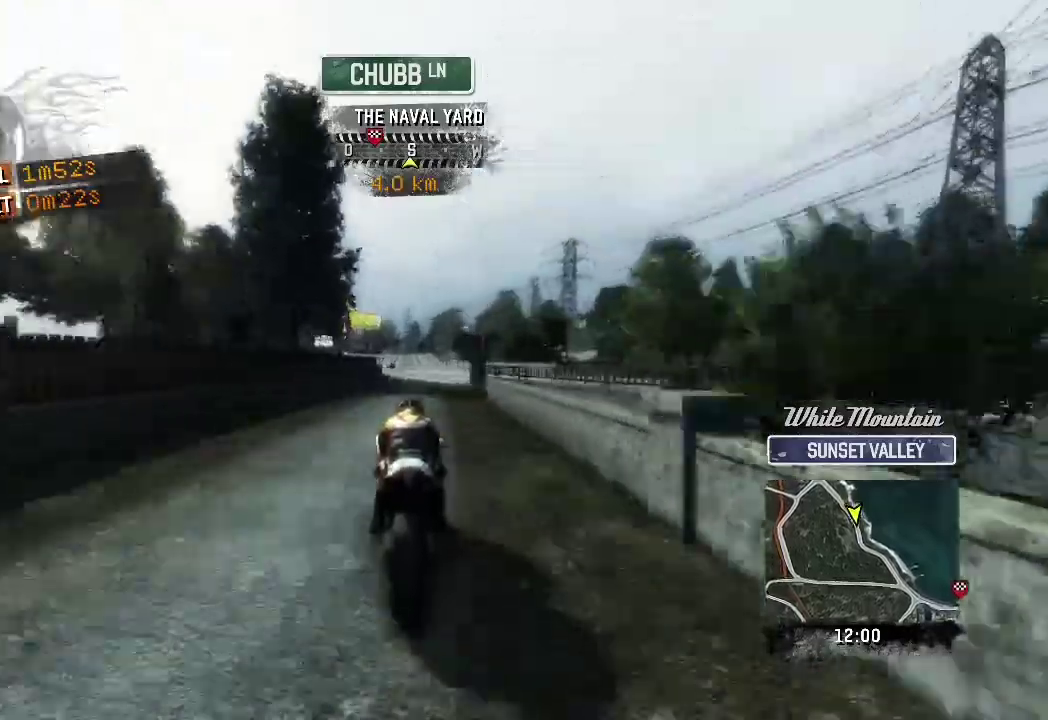
{"buttons": [], "left_stick": "up"}
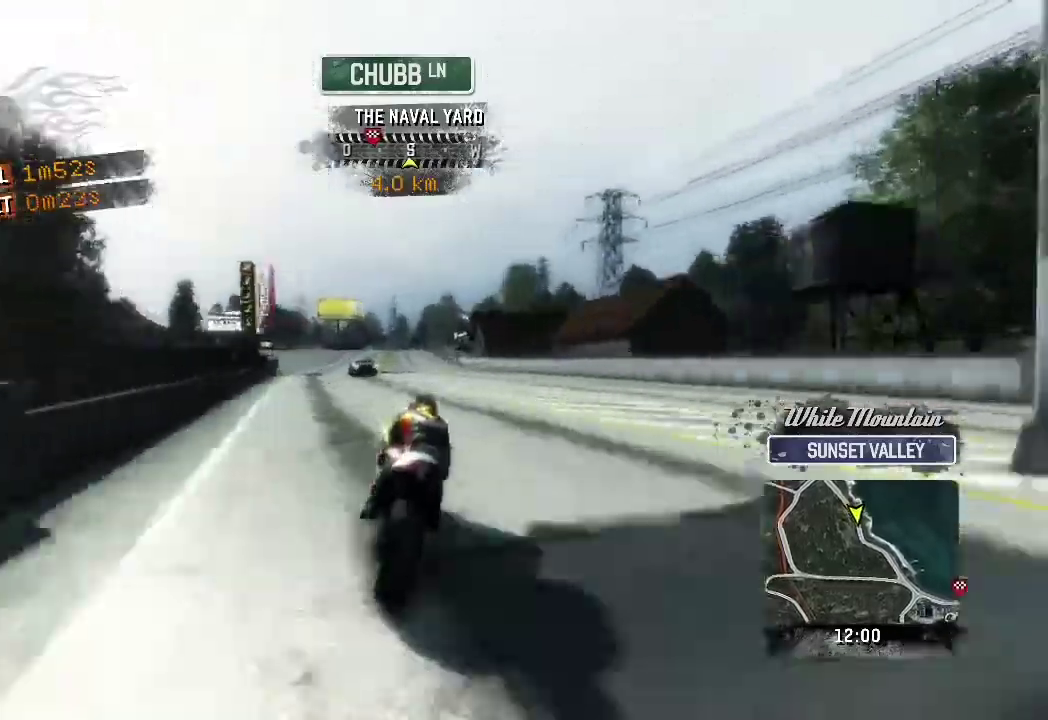
{"buttons": [], "left_stick": "up"}
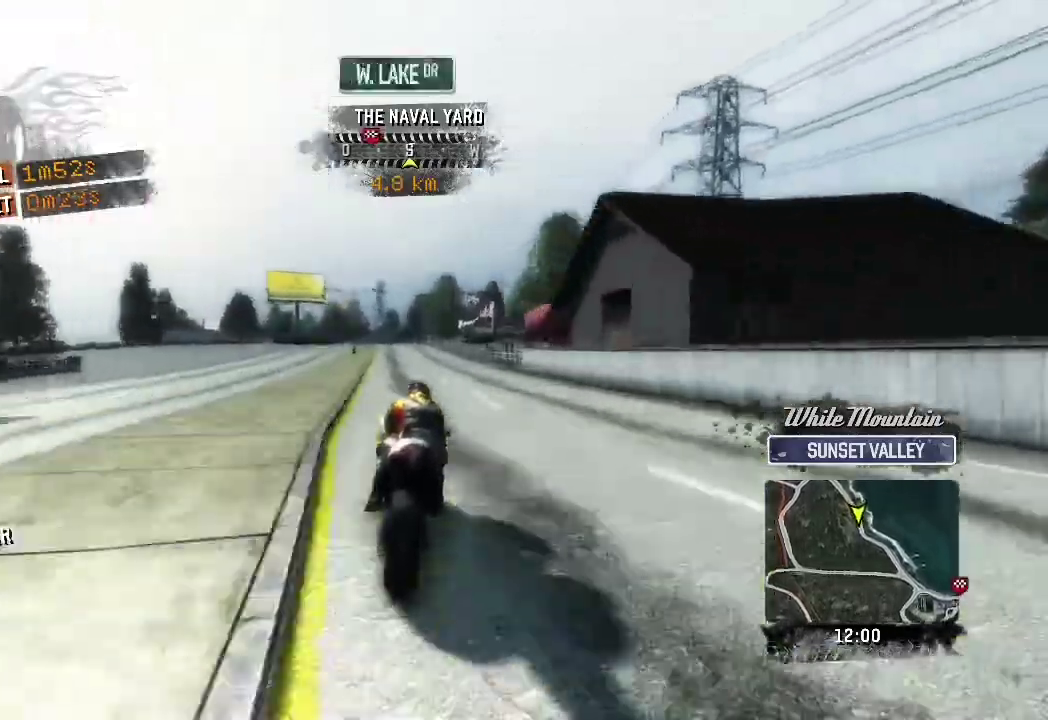
{"buttons": [], "left_stick": "up-left"}
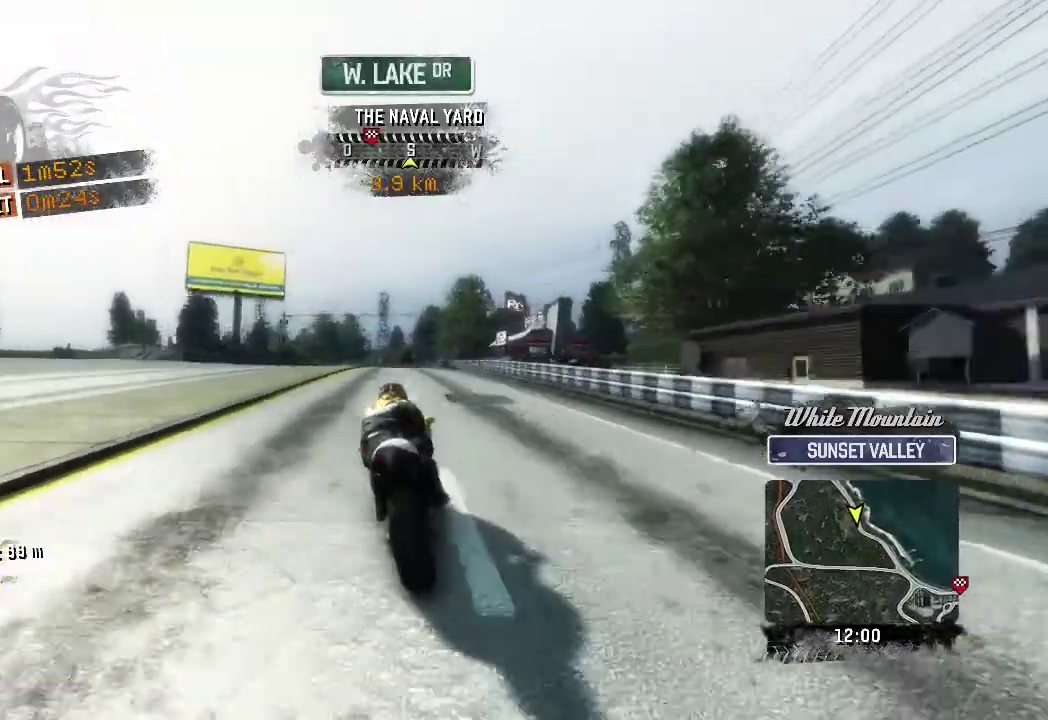
{"buttons": ["L2"], "left_stick": "up-left"}
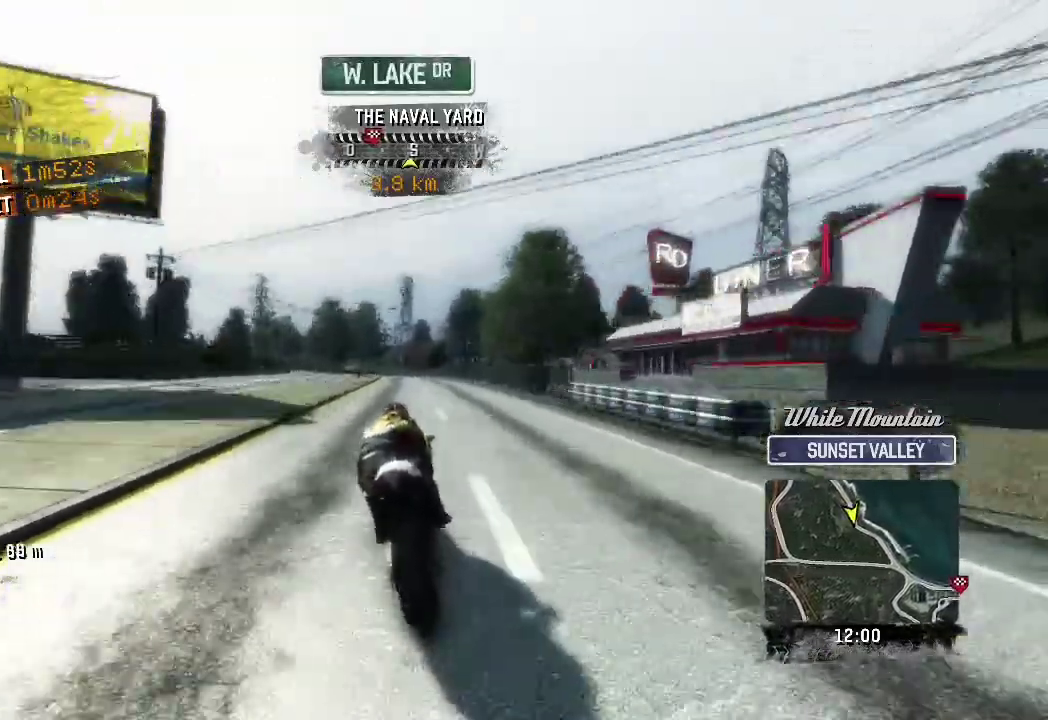
{"buttons": [], "left_stick": "up-left"}
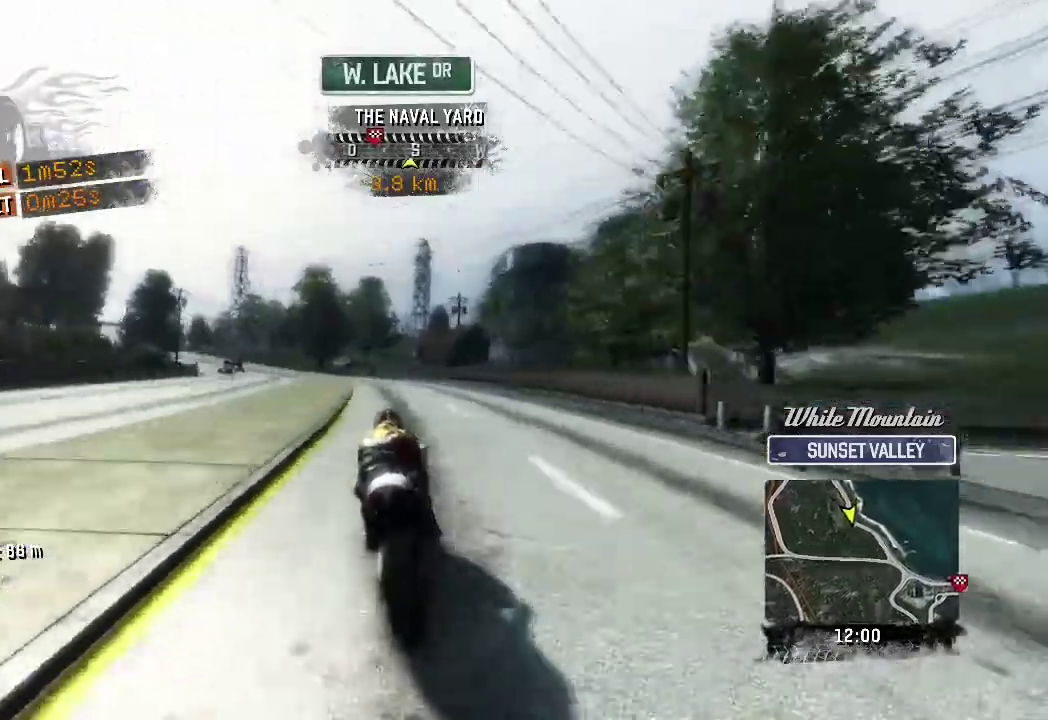
{"buttons": [], "left_stick": "up-left"}
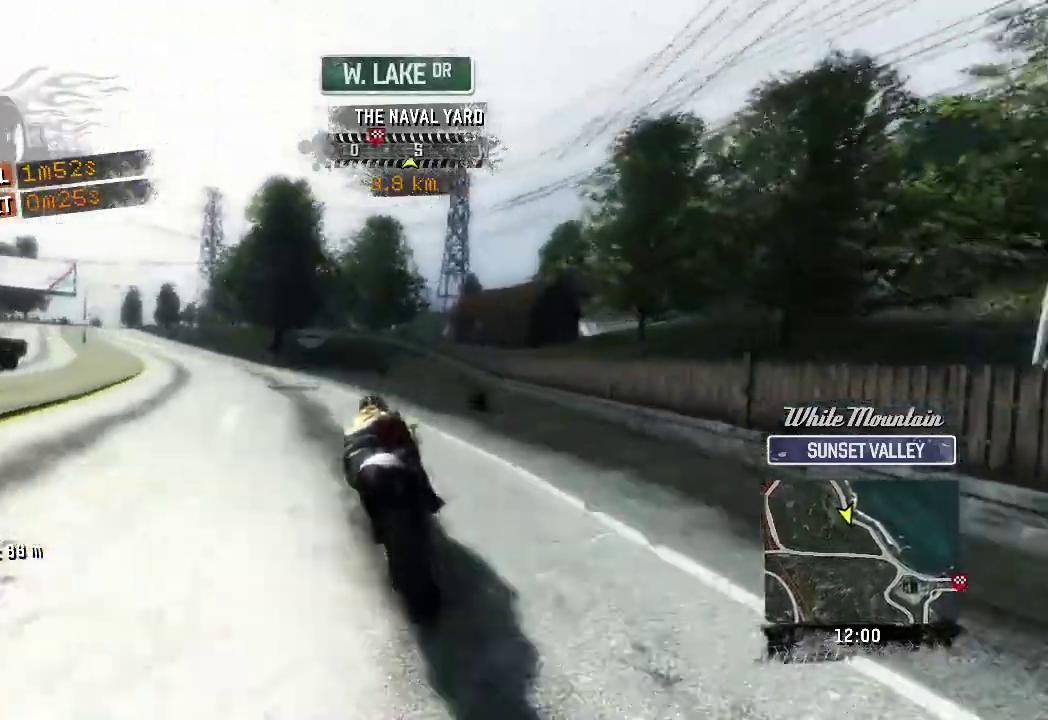
{"buttons": [], "left_stick": "up-left"}
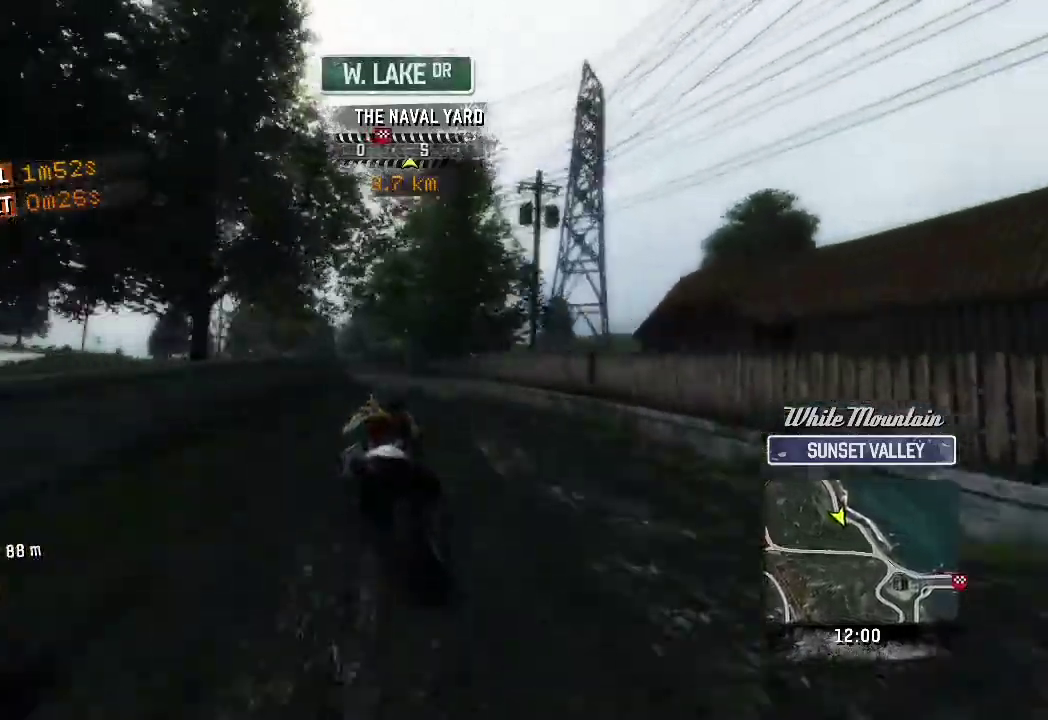
{"buttons": [], "left_stick": "up-left"}
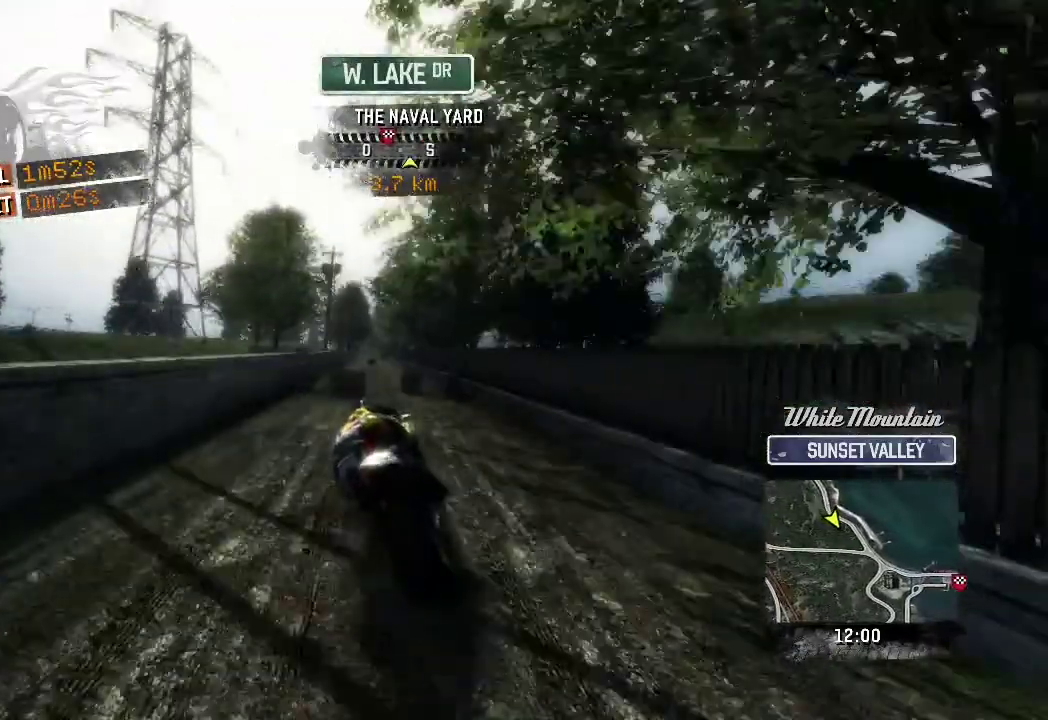
{"buttons": [], "left_stick": "up"}
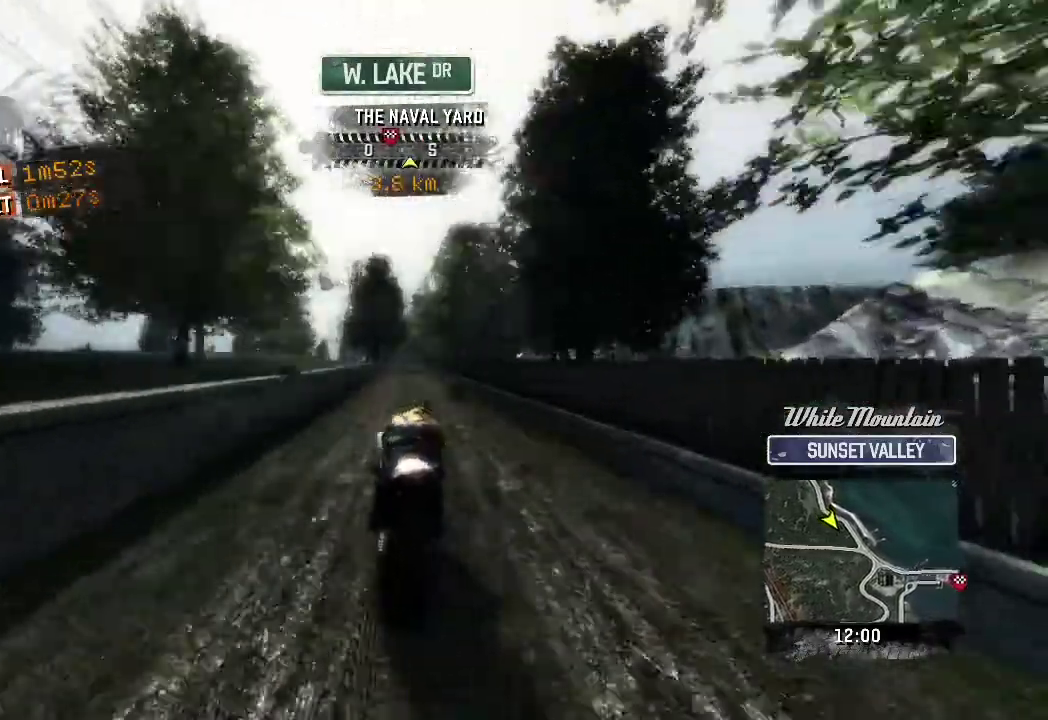
{"buttons": [], "left_stick": "up"}
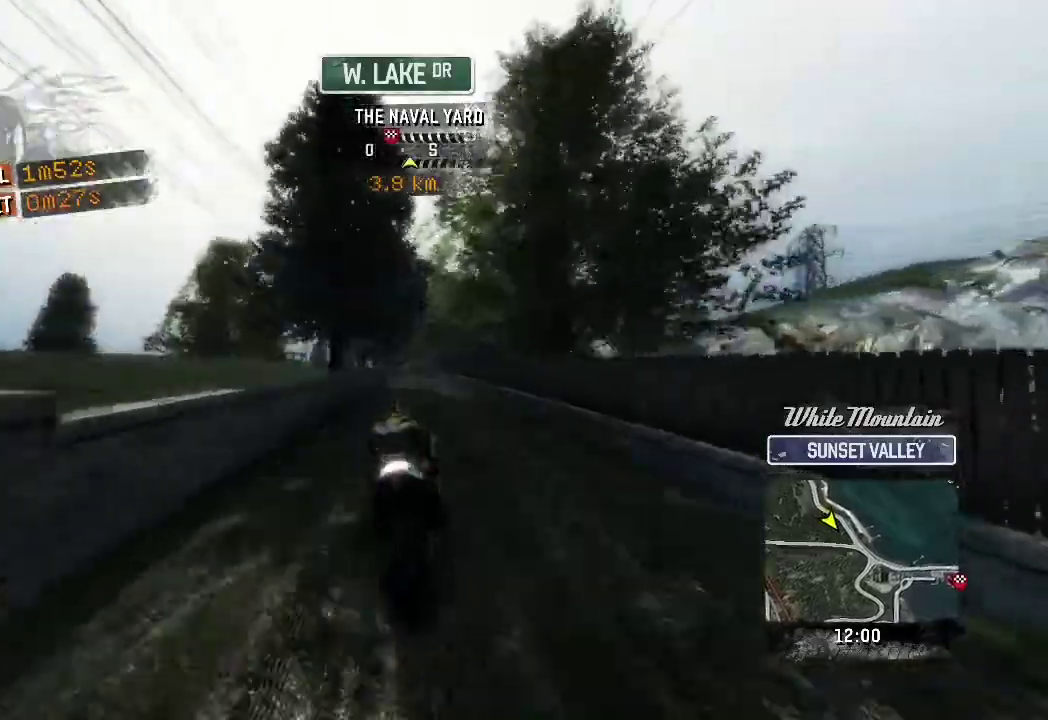
{"buttons": [], "left_stick": "up"}
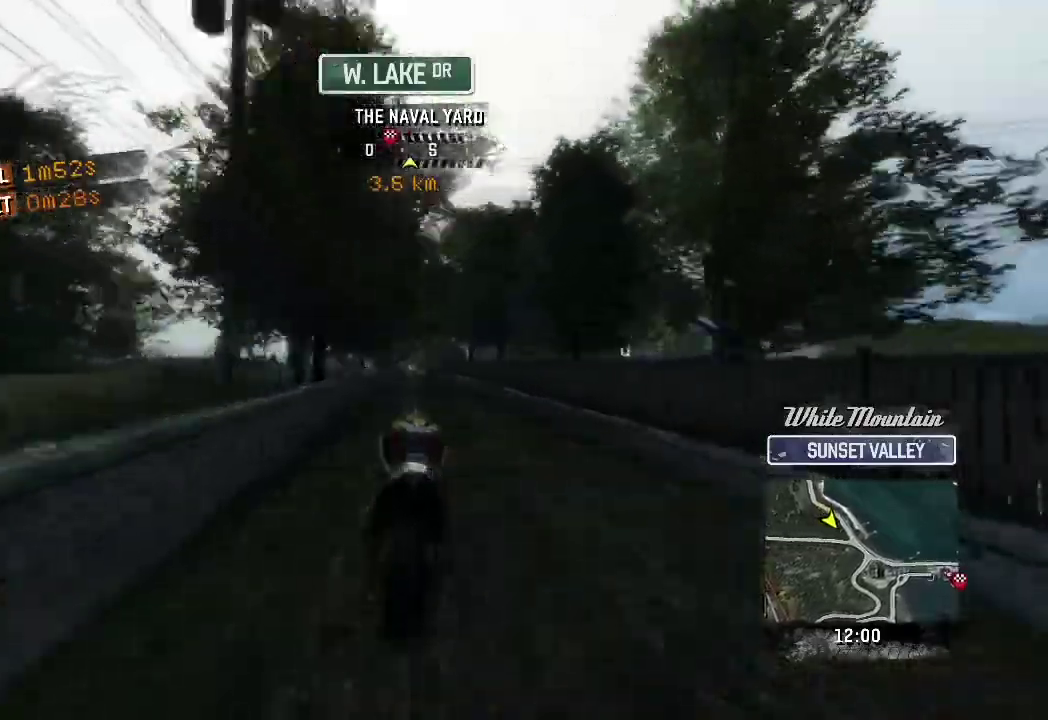
{"buttons": [], "left_stick": "up"}
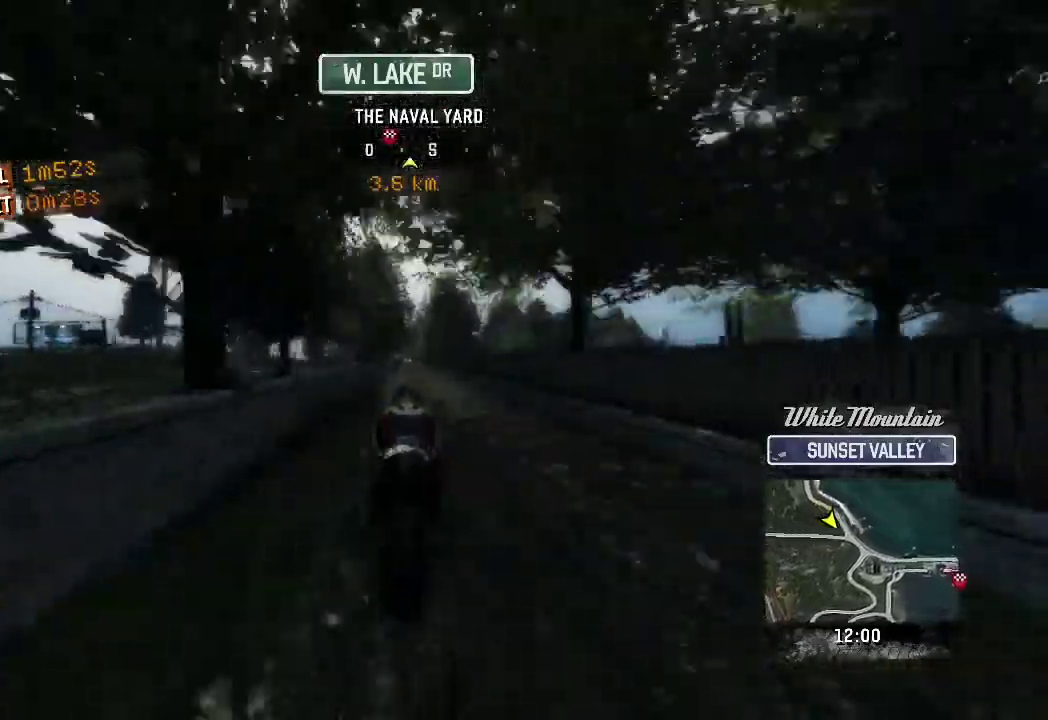
{"buttons": [], "left_stick": "up"}
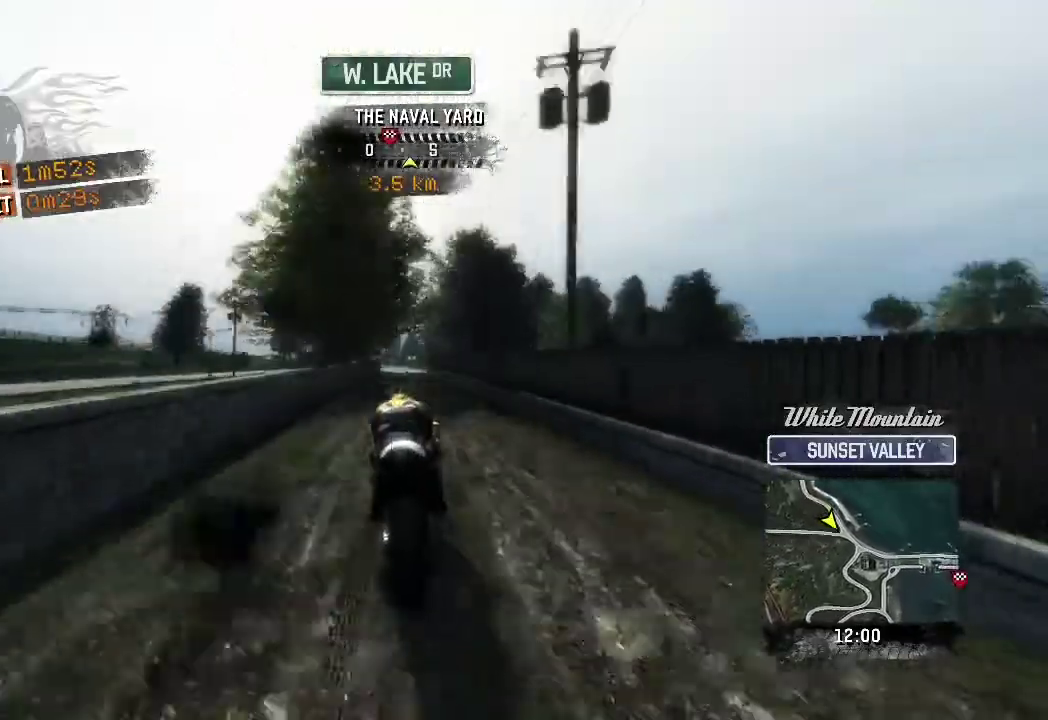
{"buttons": [], "left_stick": "up"}
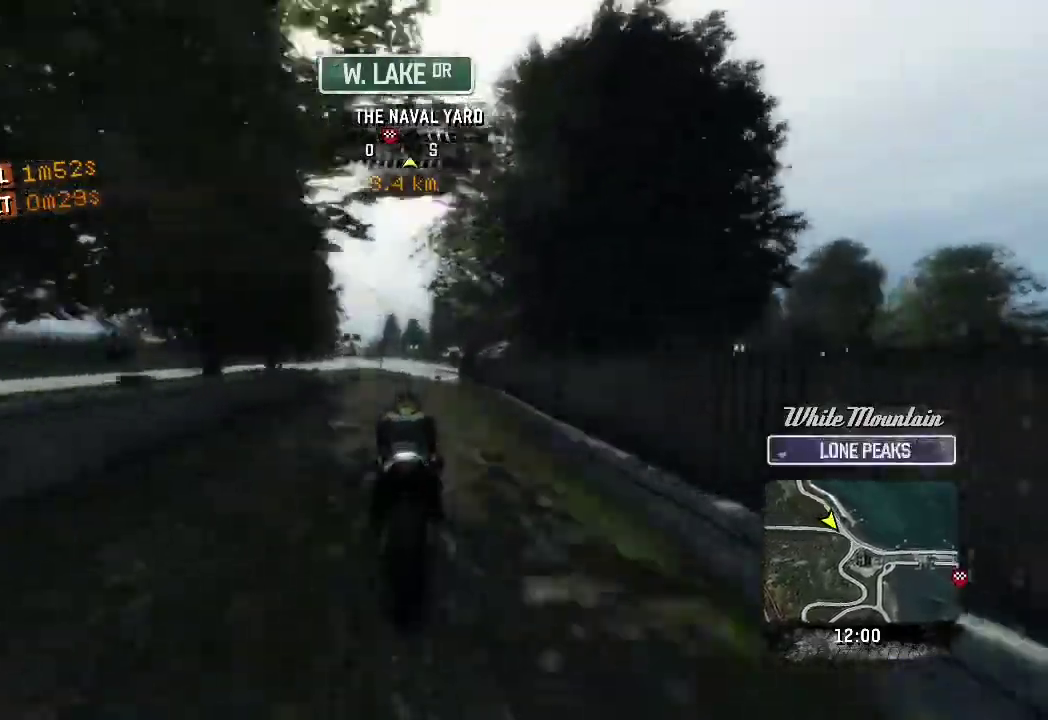
{"buttons": [], "left_stick": "up-left"}
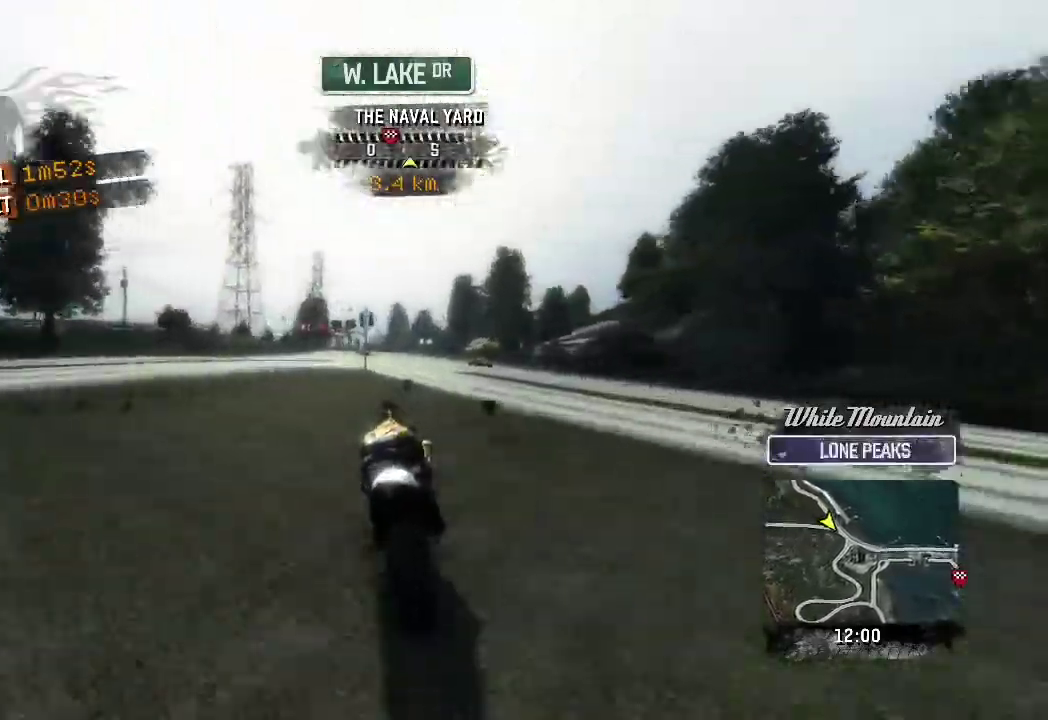
{"buttons": [], "left_stick": "up"}
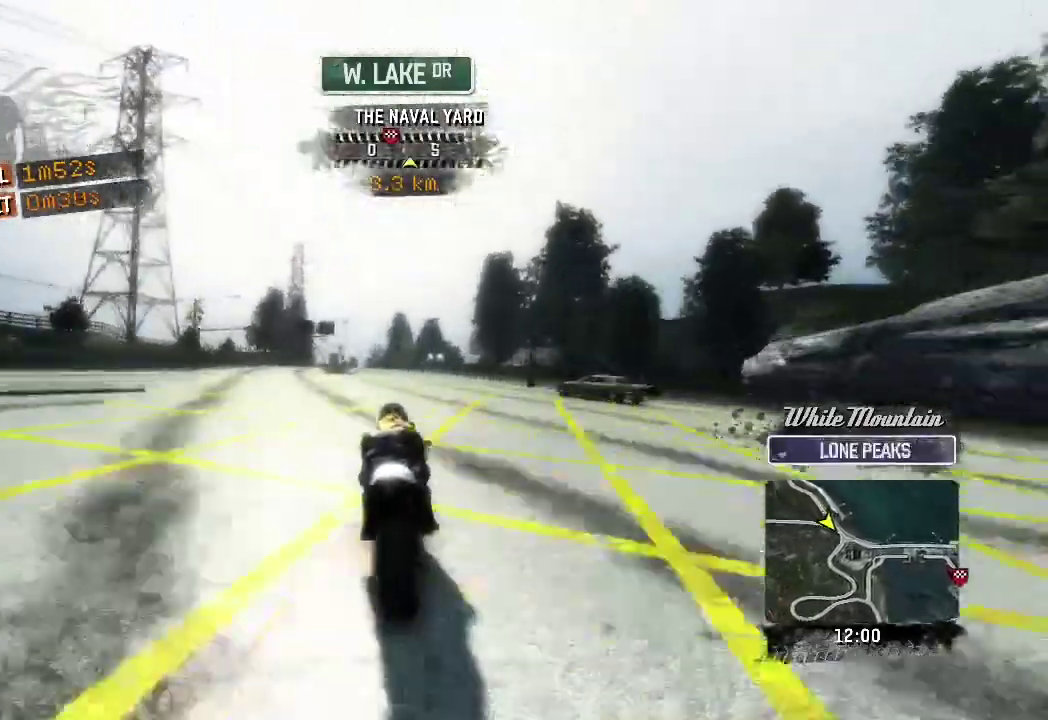
{"buttons": [], "left_stick": "up"}